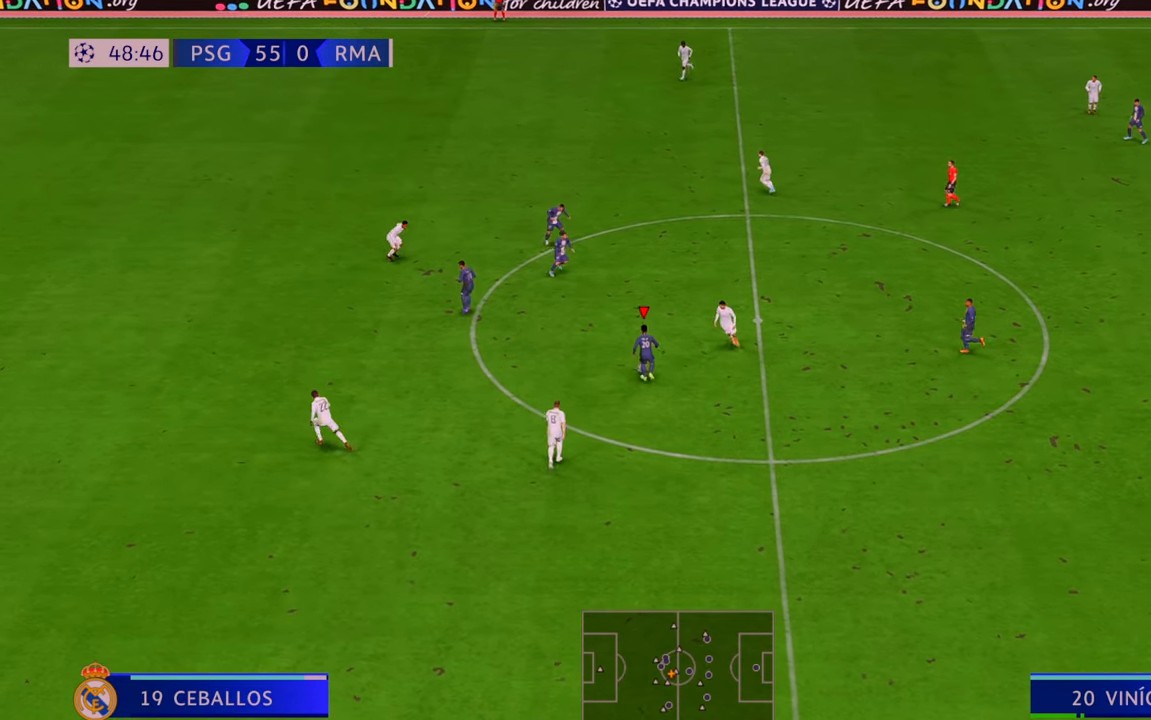
Gameplay with a controller (Xbox layout); each line is a JSON object with the inputs held at the frame after it. "events" lists button and stick changes between this image and that frame as [ms after this image, input, new state], when the widget could be followed in between. Not read: L3 R3.
{"buttons": ["R2"], "left_stick": "up-left", "right_stick": "center", "events": [[417, "left_stick", "up-left"]]}
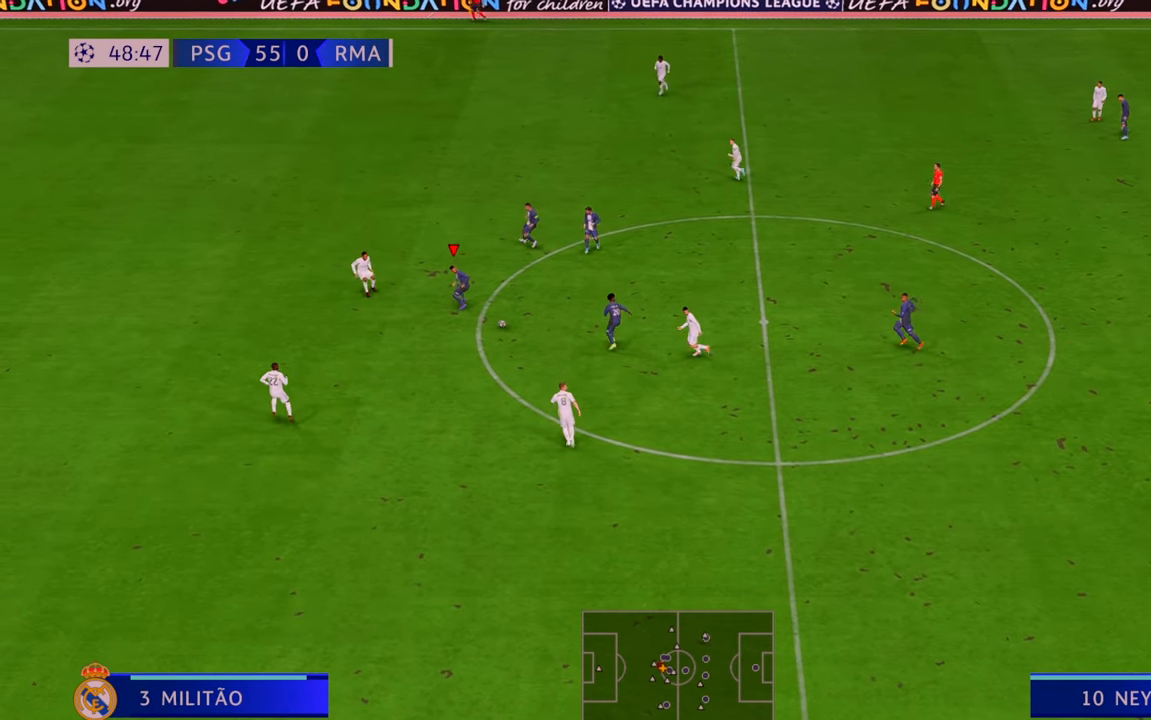
{"buttons": ["R2"], "left_stick": "up", "right_stick": "center", "events": [[17, "left_stick", "up"]]}
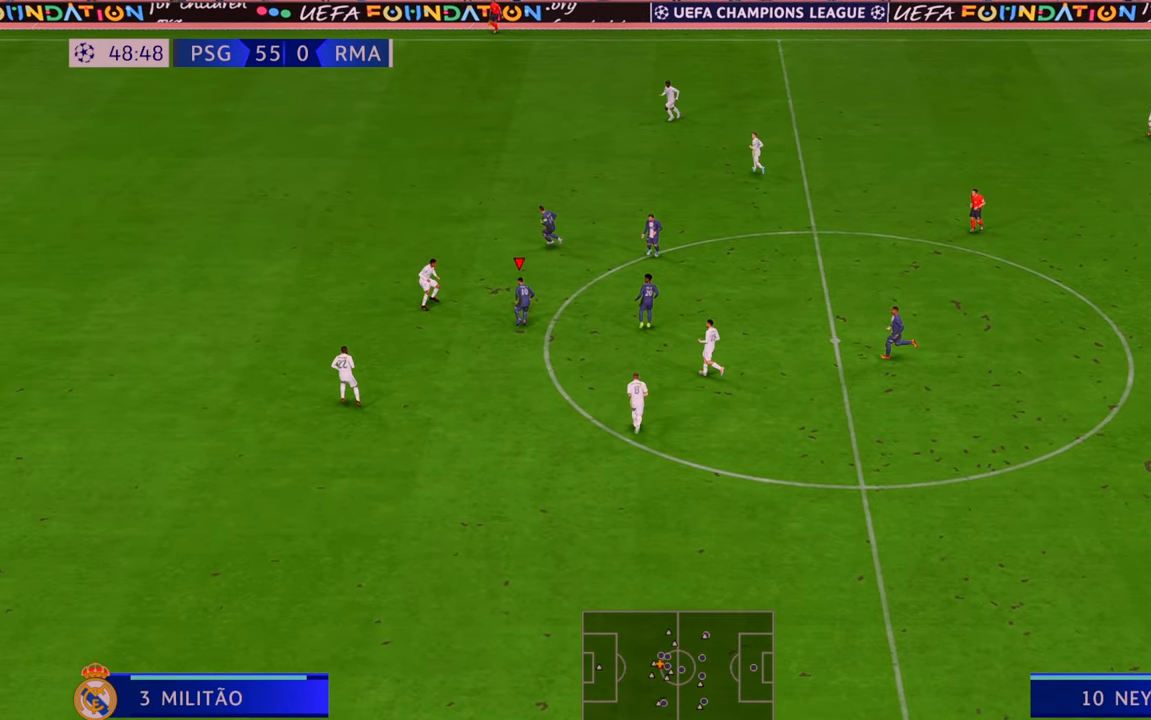
{"buttons": ["R2"], "left_stick": "up", "right_stick": "center"}
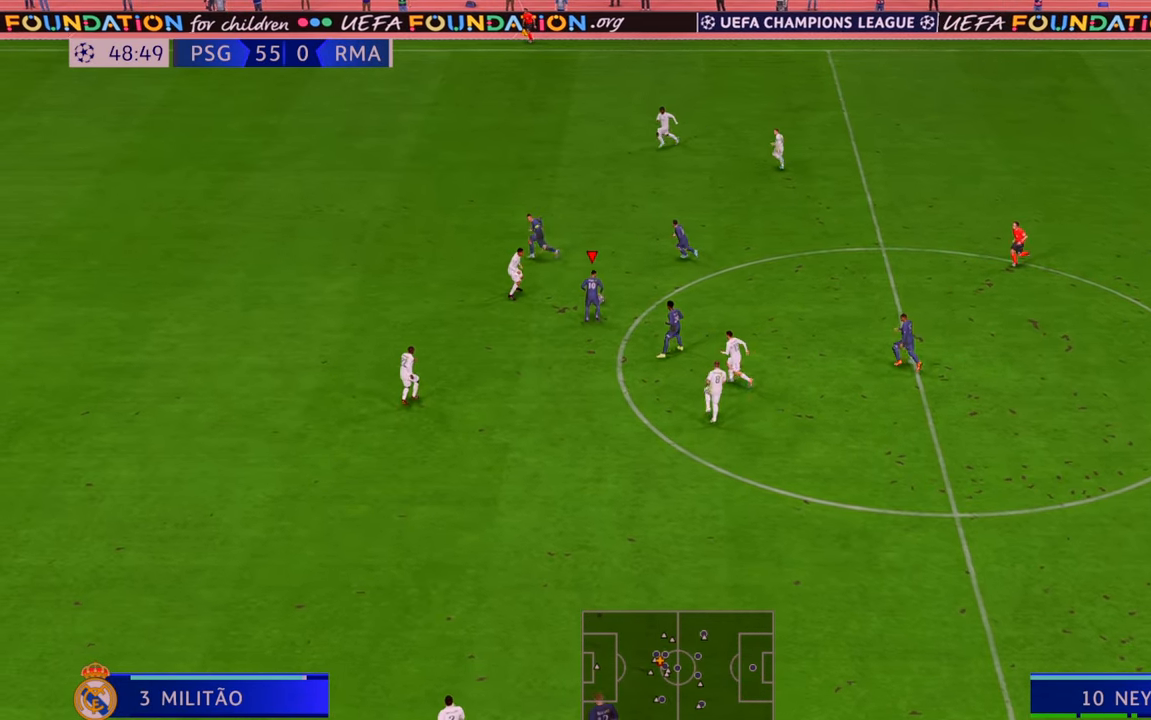
{"buttons": ["R2"], "left_stick": "left", "right_stick": "center", "events": [[67, "left_stick", "up-left"], [233, "left_stick", "left"], [367, "R2", "up"], [483, "R2", "down"]]}
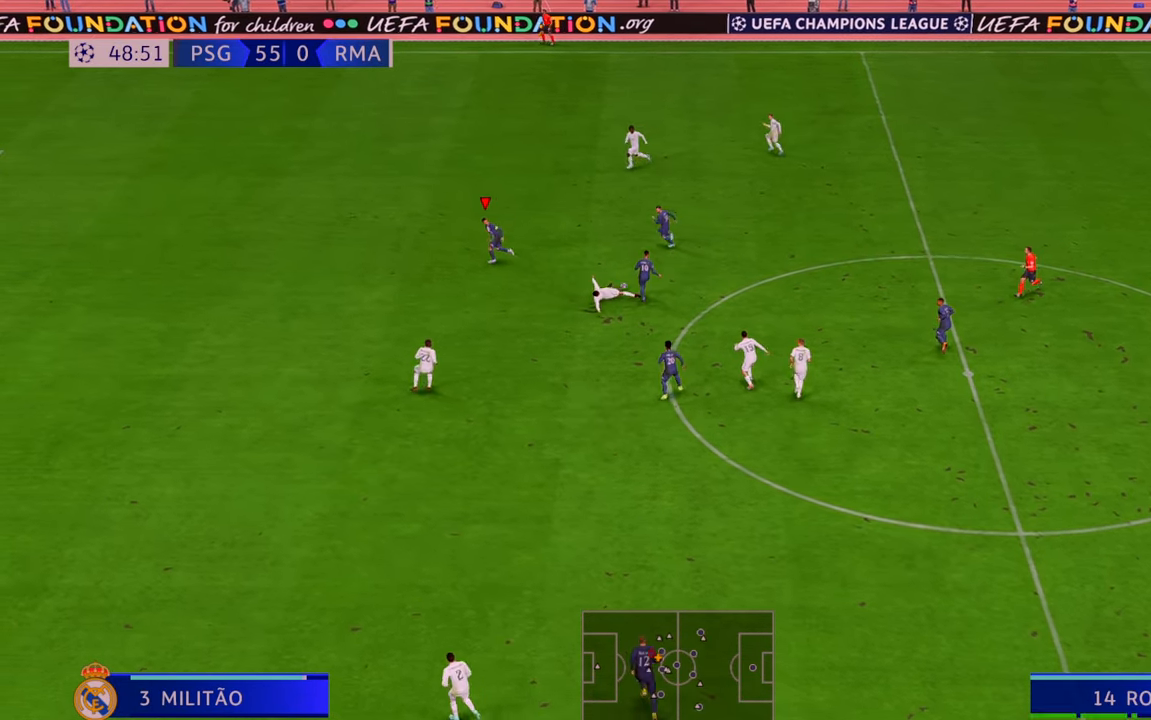
{"buttons": ["R2"], "left_stick": "left", "right_stick": "center", "events": []}
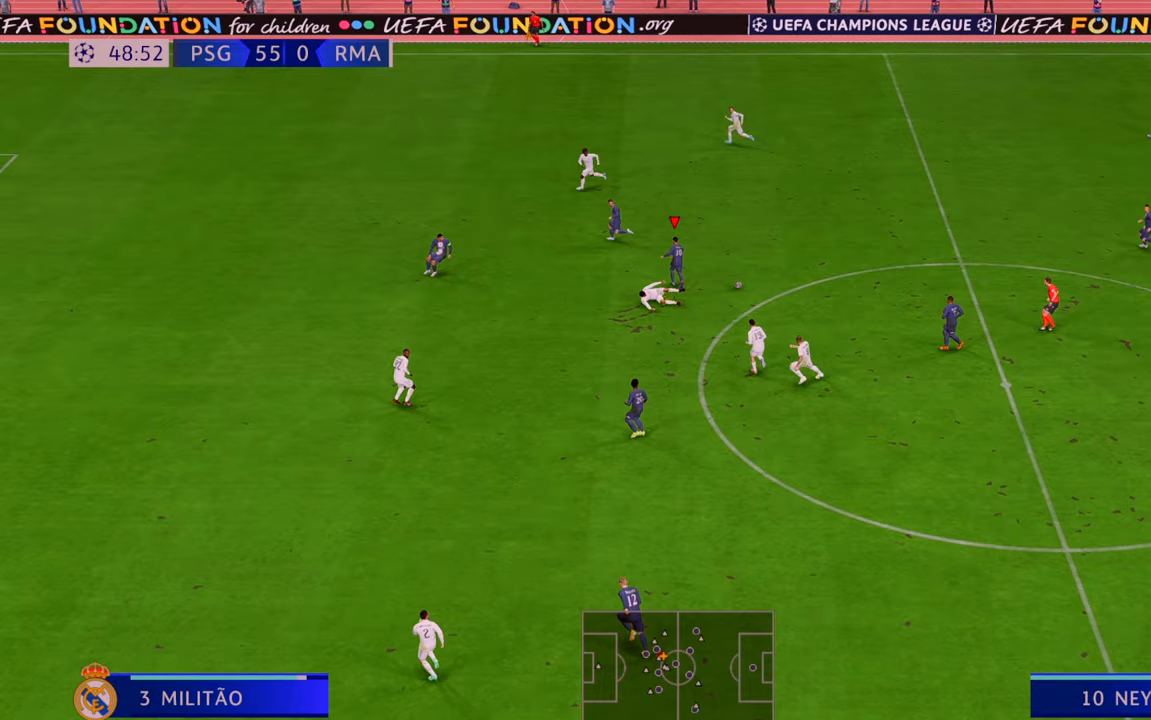
{"buttons": ["R2"], "left_stick": "up-left", "right_stick": "center", "events": [[50, "left_stick", "center"], [117, "left_stick", "up-right"], [500, "left_stick", "up-left"]]}
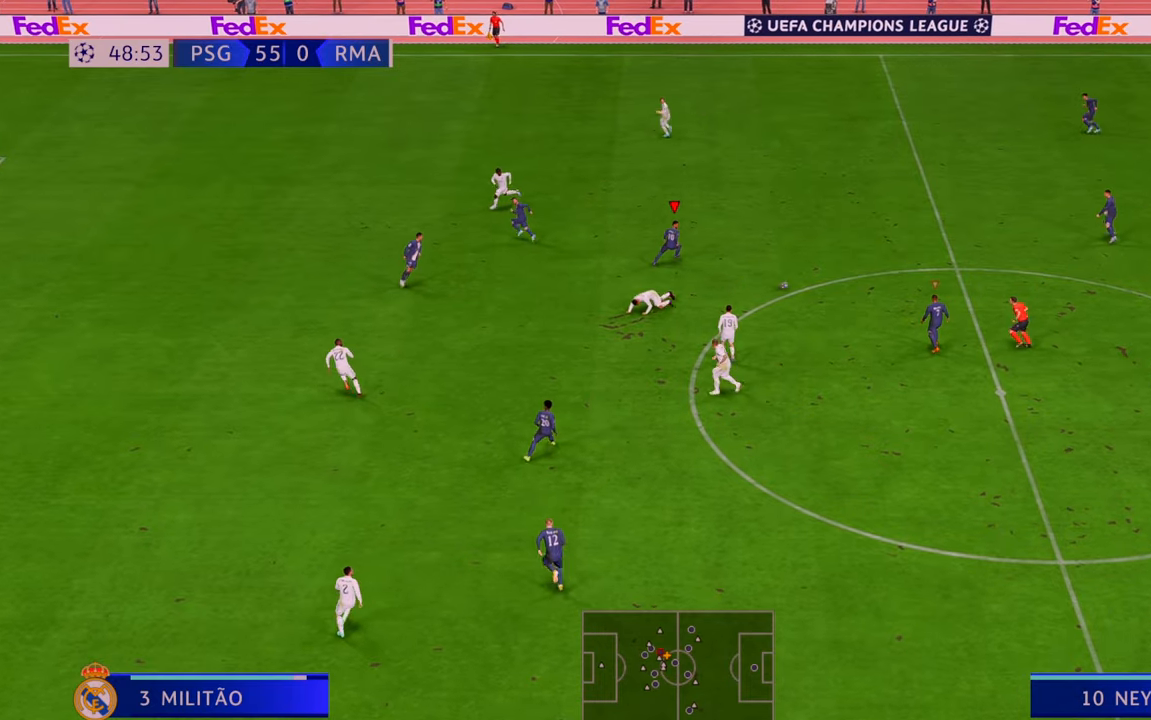
{"buttons": ["R2"], "left_stick": "up", "right_stick": "center", "events": [[100, "left_stick", "center"], [250, "left_stick", "right"], [500, "left_stick", "up"]]}
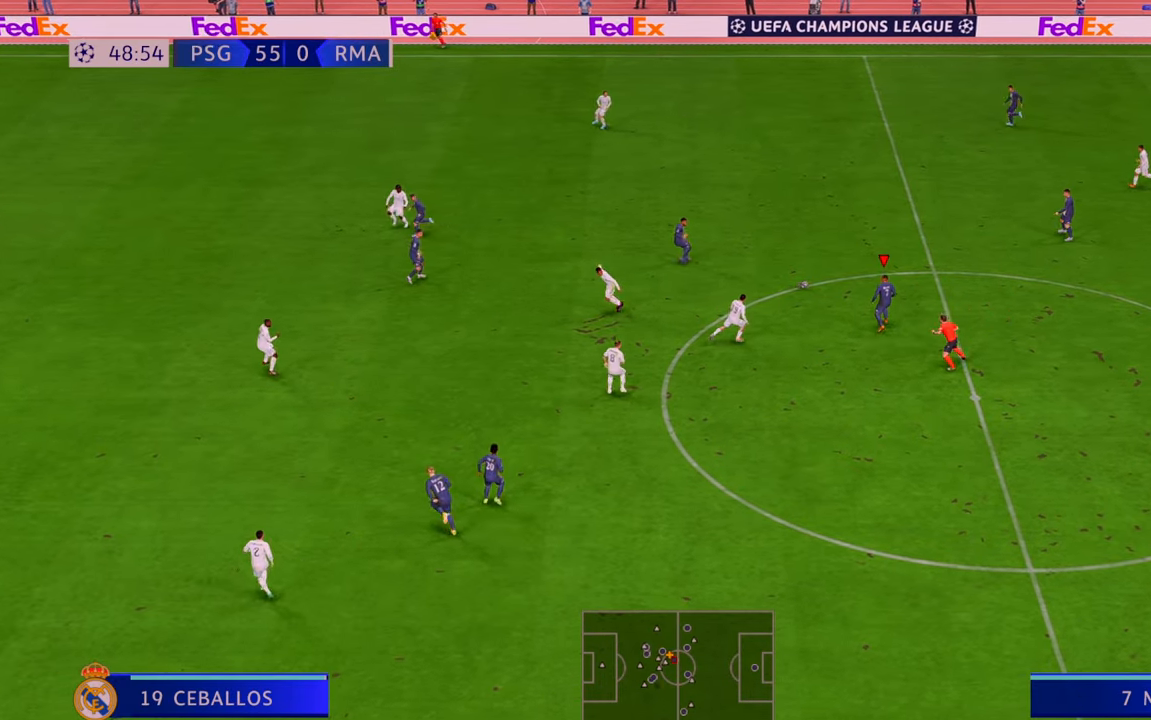
{"buttons": ["R2"], "left_stick": "up-left", "right_stick": "center", "events": [[117, "left_stick", "up-left"], [133, "L1", "down"], [200, "L1", "up"], [317, "A", "down"], [483, "A", "up"]]}
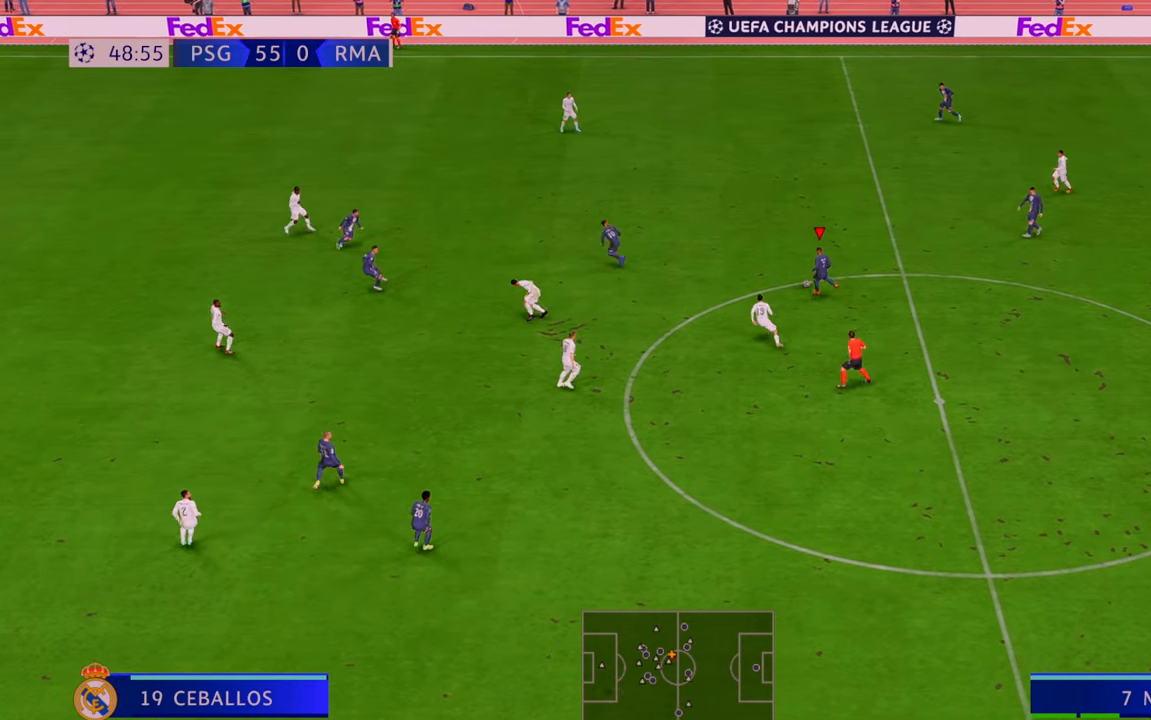
{"buttons": ["R2"], "left_stick": "up-left", "right_stick": "center", "events": []}
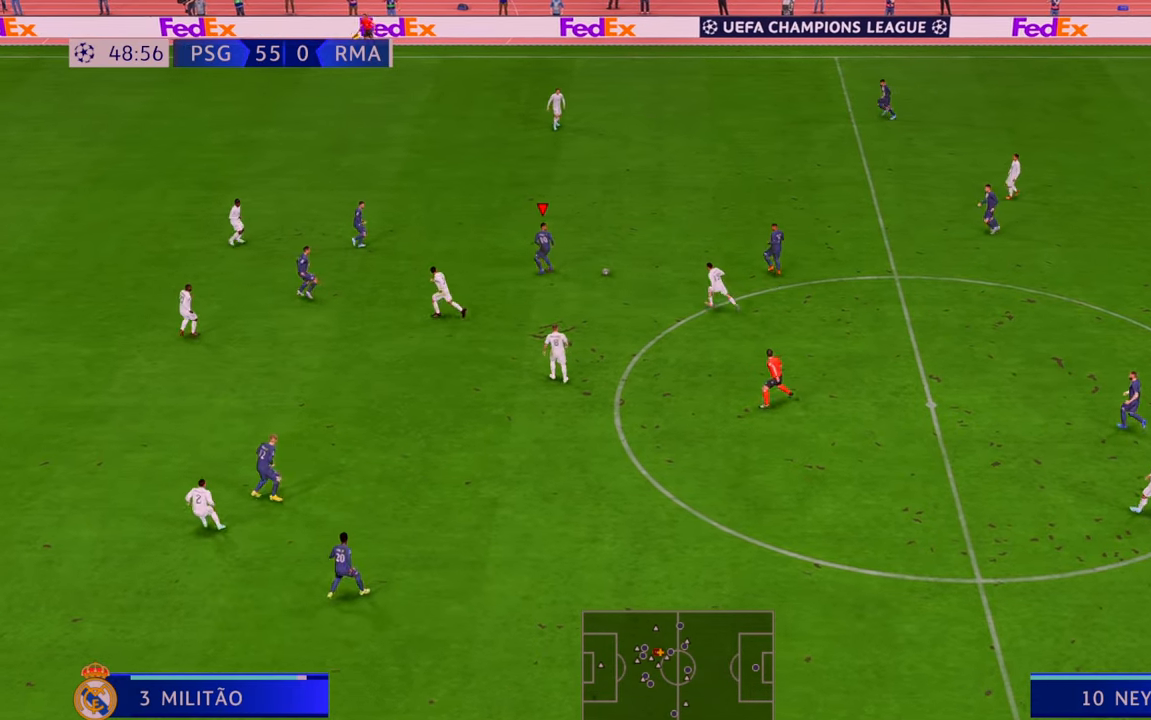
{"buttons": ["R2"], "left_stick": "up-left", "right_stick": "center", "events": []}
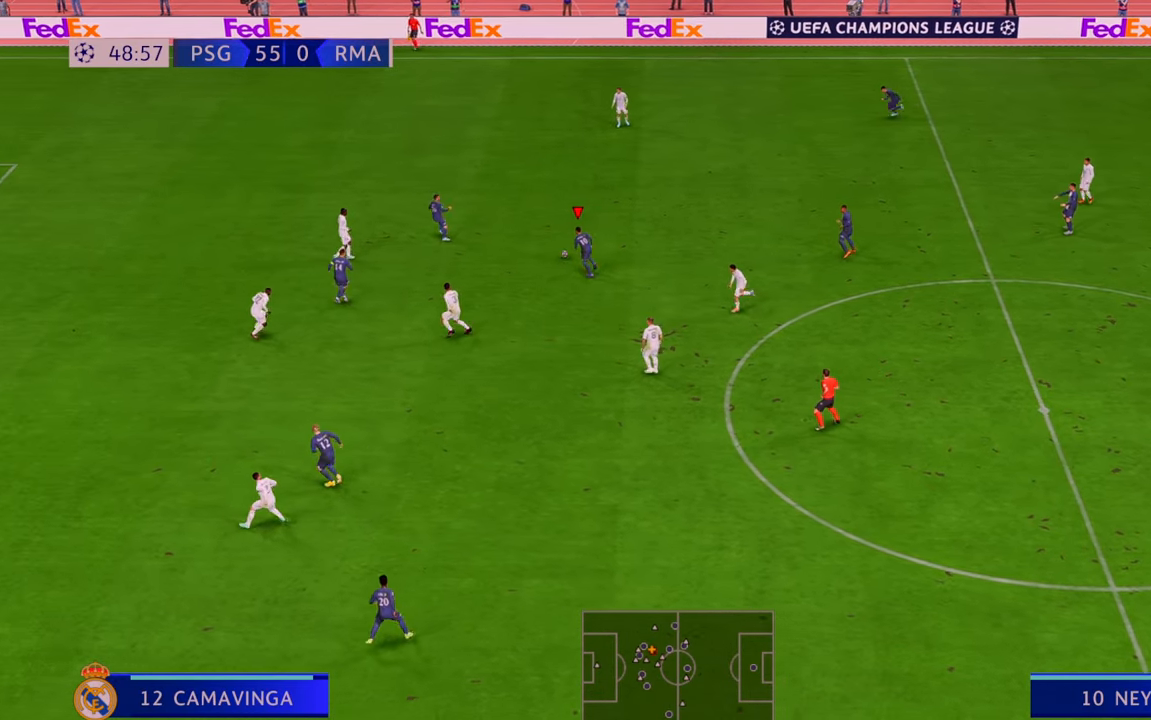
{"buttons": ["R2"], "left_stick": "up-left", "right_stick": "center", "events": [[167, "A", "down"], [200, "L1", "down"], [333, "A", "up"], [367, "L1", "up"]]}
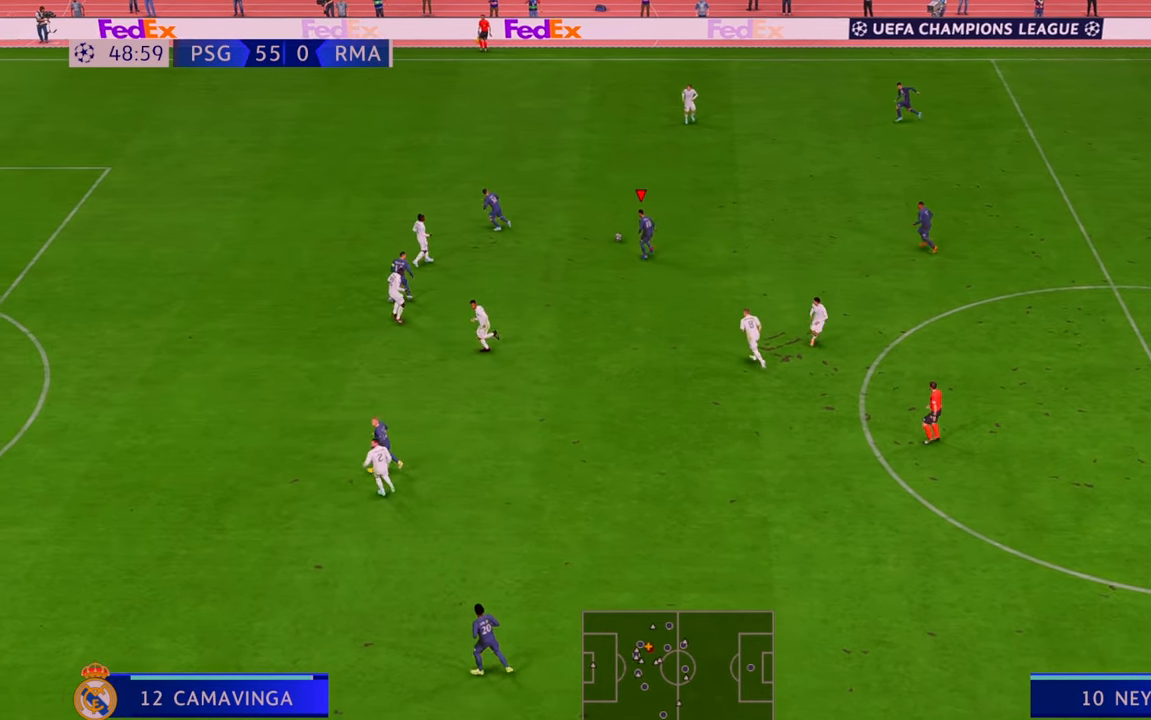
{"buttons": ["R2"], "left_stick": "up-left", "right_stick": "center", "events": []}
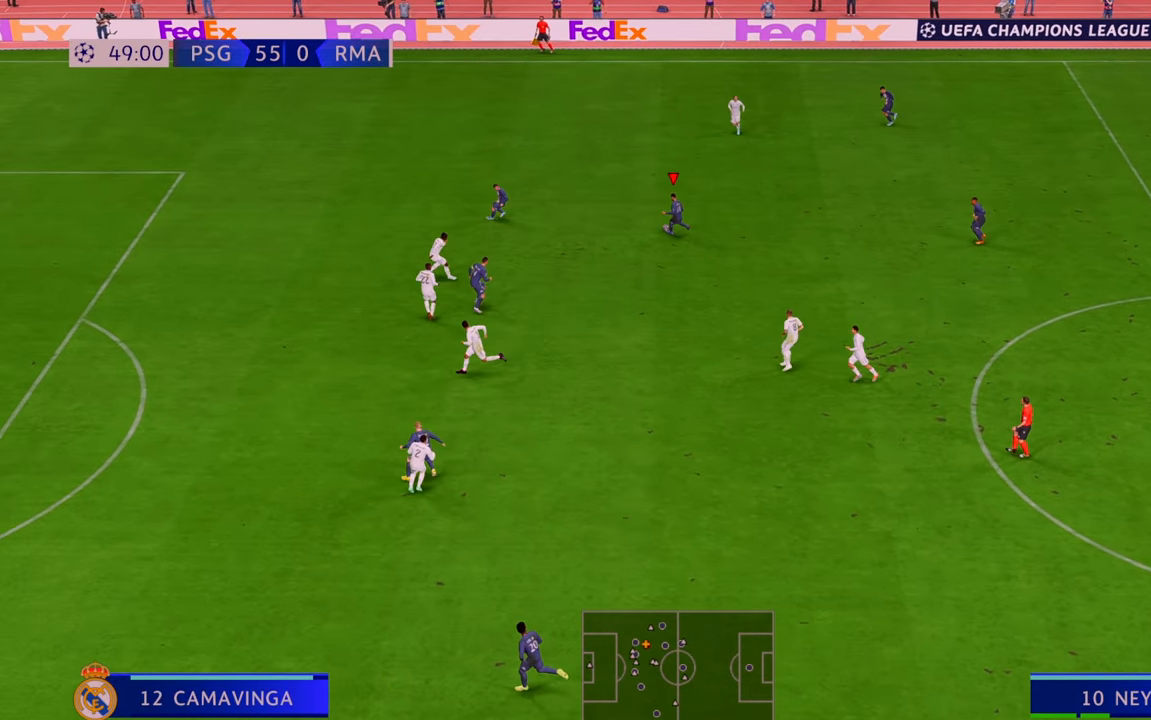
{"buttons": ["R2"], "left_stick": "left", "right_stick": "center", "events": [[500, "left_stick", "left"]]}
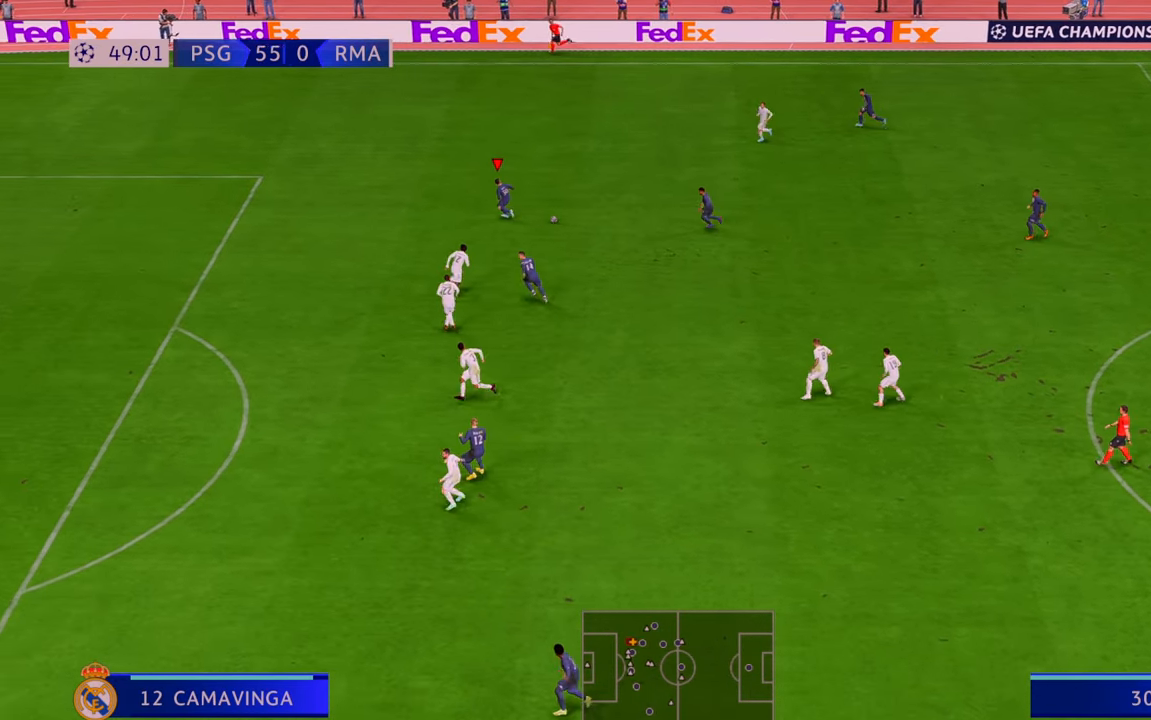
{"buttons": ["R2"], "left_stick": "left", "right_stick": "center", "events": []}
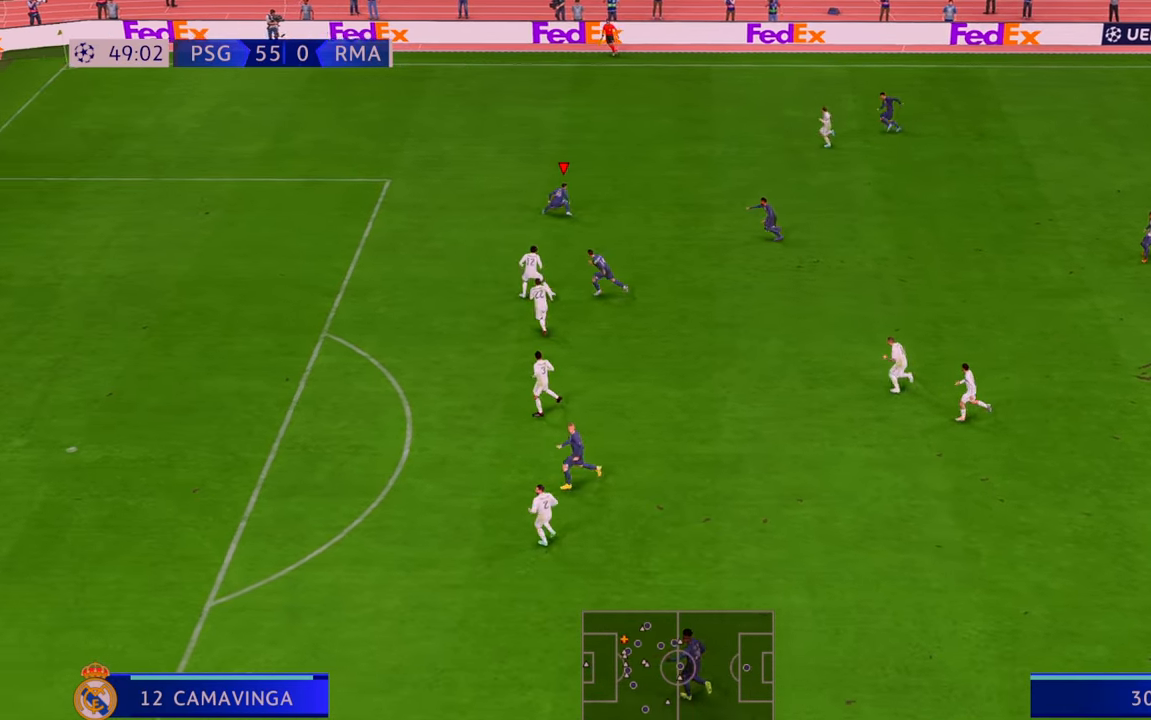
{"buttons": ["R2"], "left_stick": "left", "right_stick": "center", "events": []}
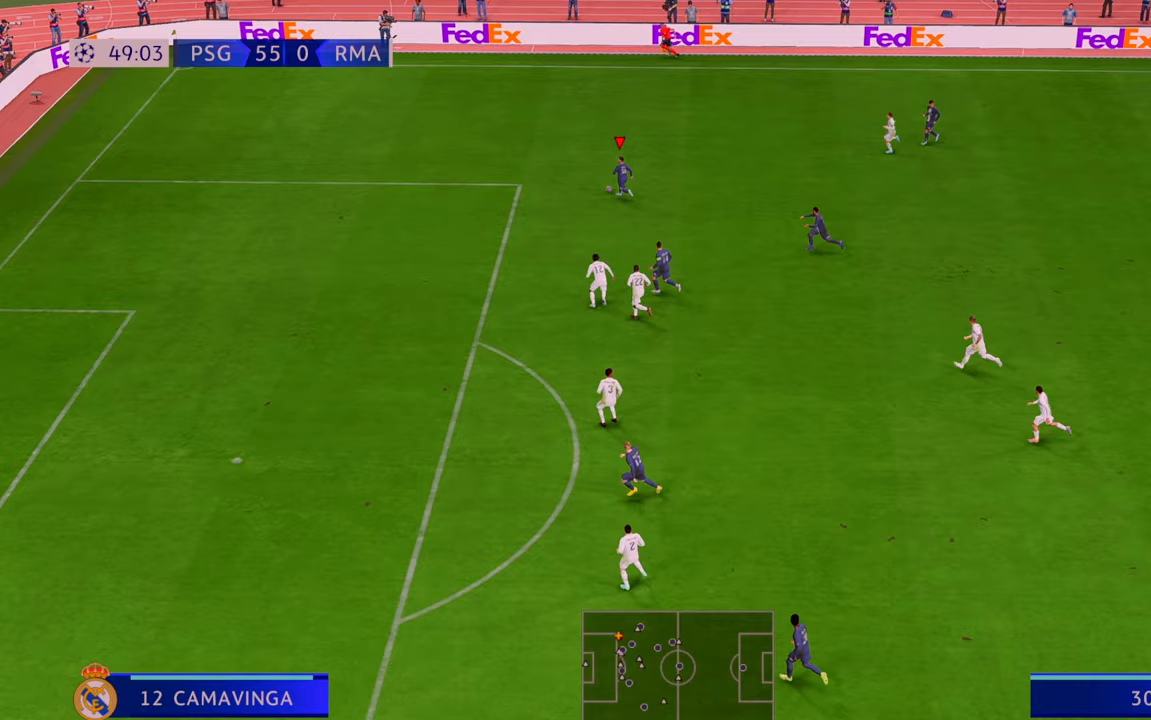
{"buttons": ["A", "R2"], "left_stick": "down-right", "right_stick": "center", "events": [[400, "A", "down"], [400, "left_stick", "down"], [483, "left_stick", "down-right"]]}
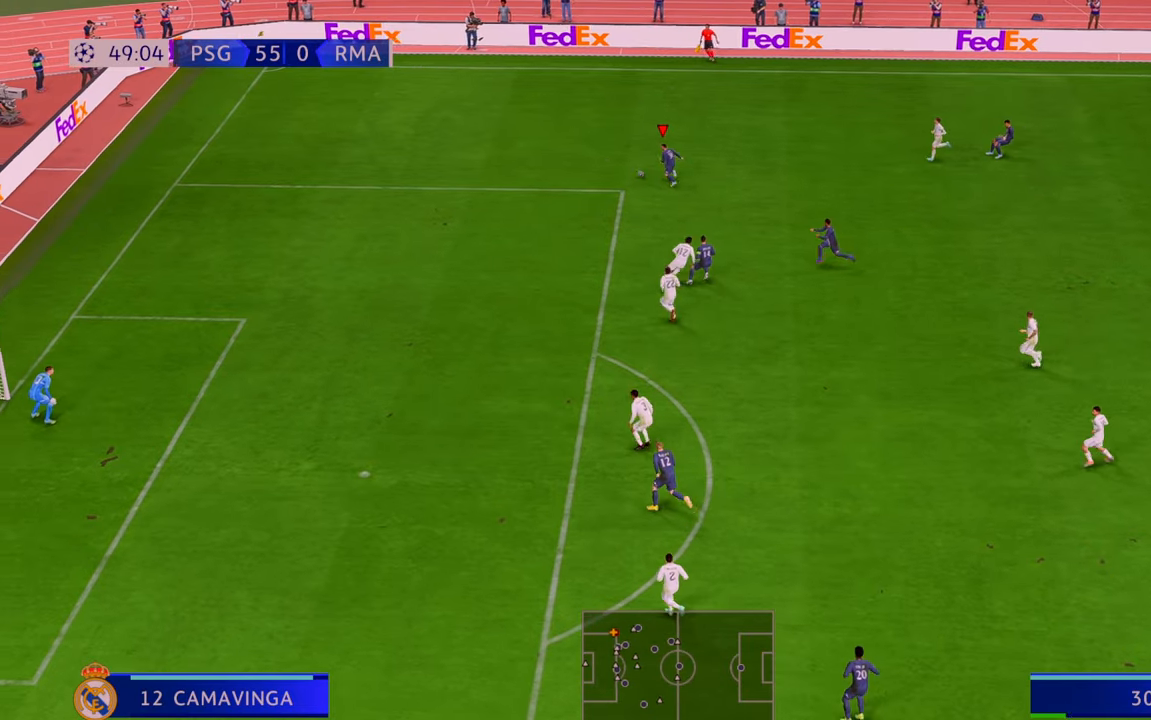
{"buttons": ["R2"], "left_stick": "down-right", "right_stick": "center"}
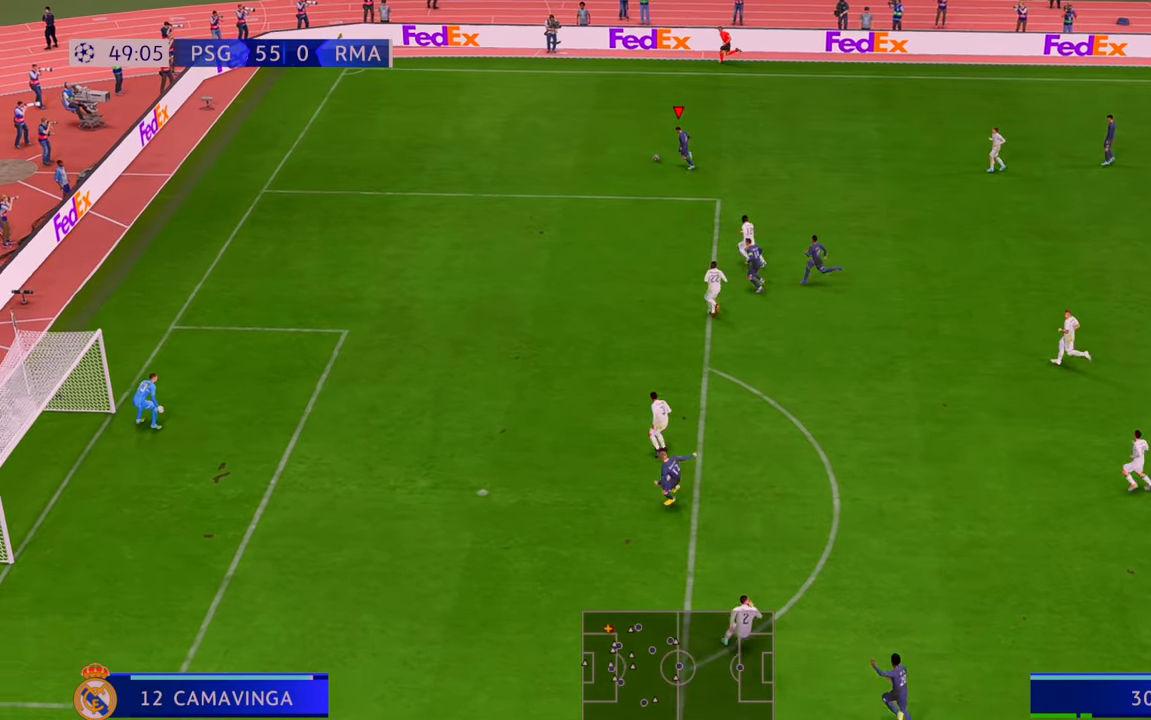
{"buttons": ["R2"], "left_stick": "right", "right_stick": "center", "events": [[217, "left_stick", "right"]]}
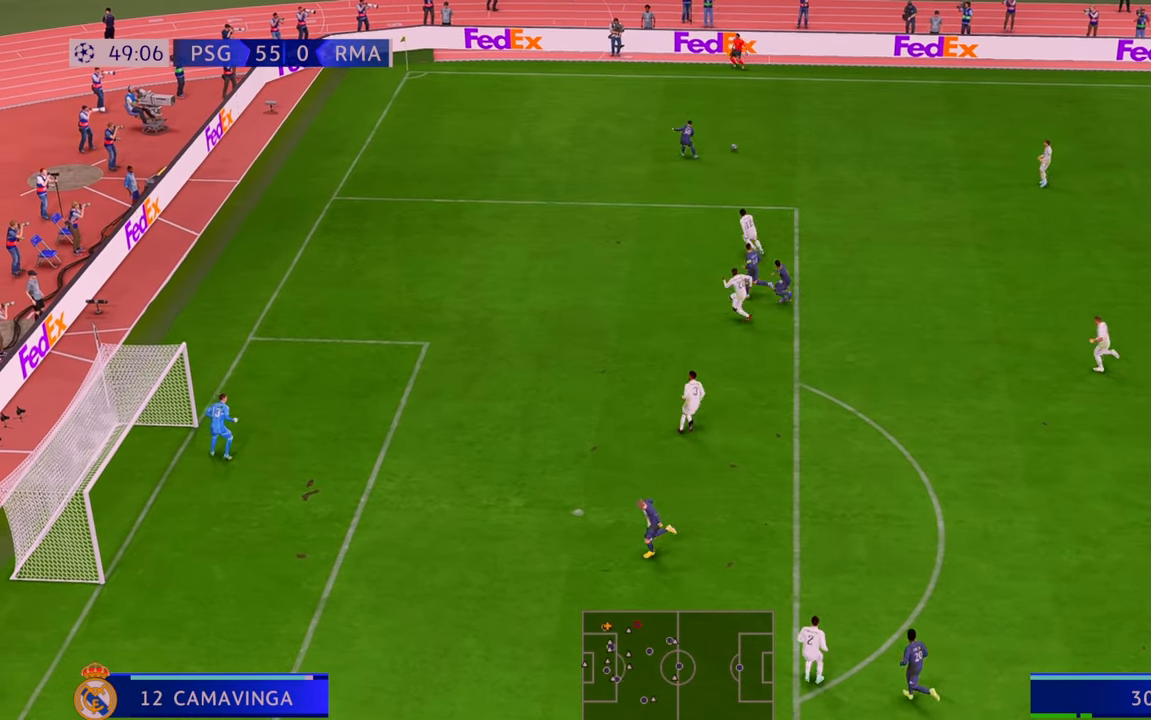
{"buttons": ["R2"], "left_stick": "right", "right_stick": "center", "events": []}
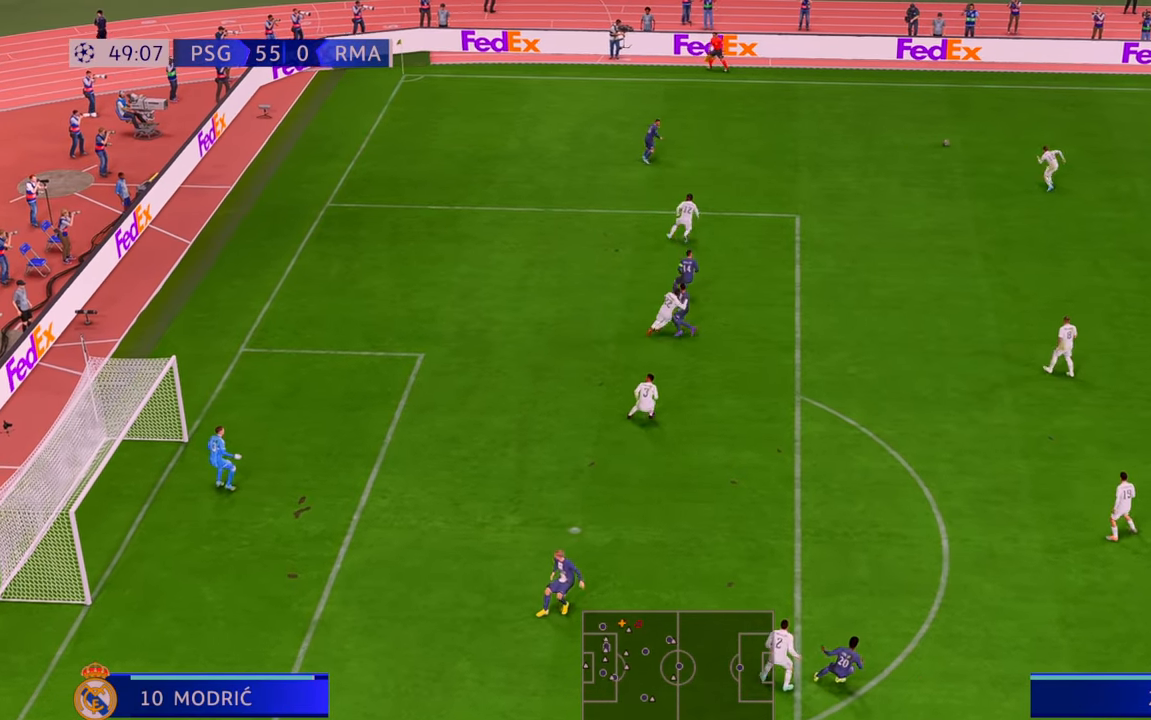
{"buttons": ["R2"], "left_stick": "left", "right_stick": "center", "events": [[117, "left_stick", "down-right"], [300, "A", "down"], [300, "L1", "down"], [300, "left_stick", "left"], [417, "A", "up"], [417, "L1", "up"]]}
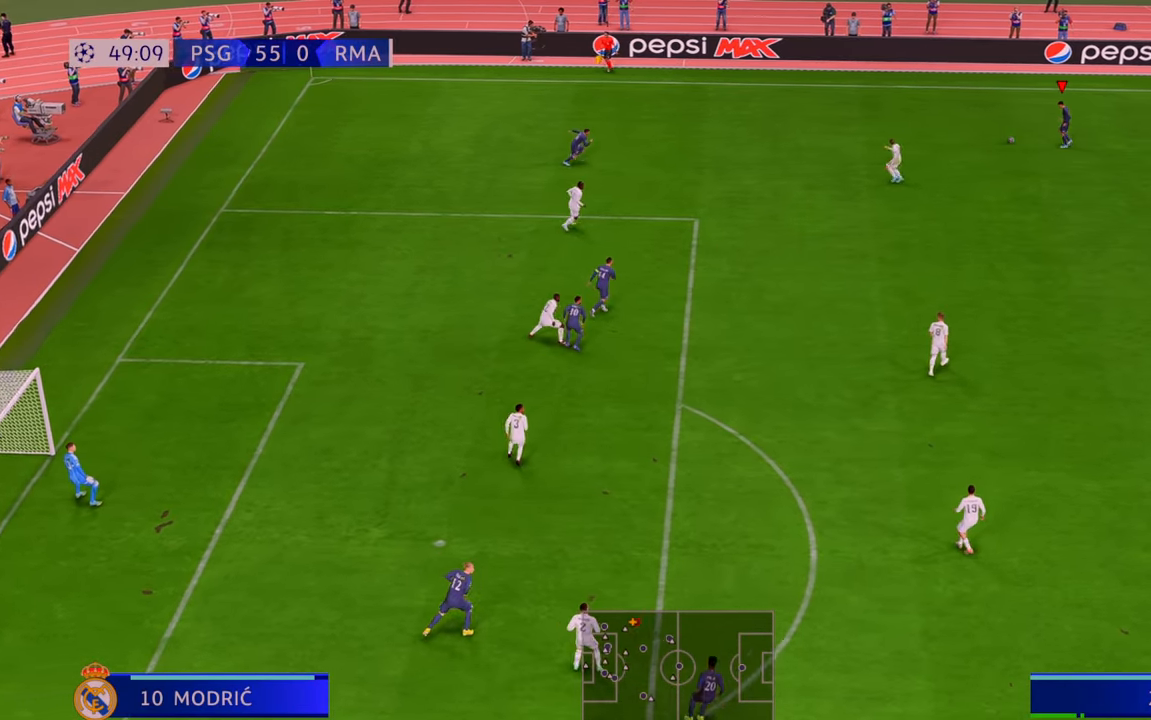
{"buttons": ["R2"], "left_stick": "left", "right_stick": "center", "events": []}
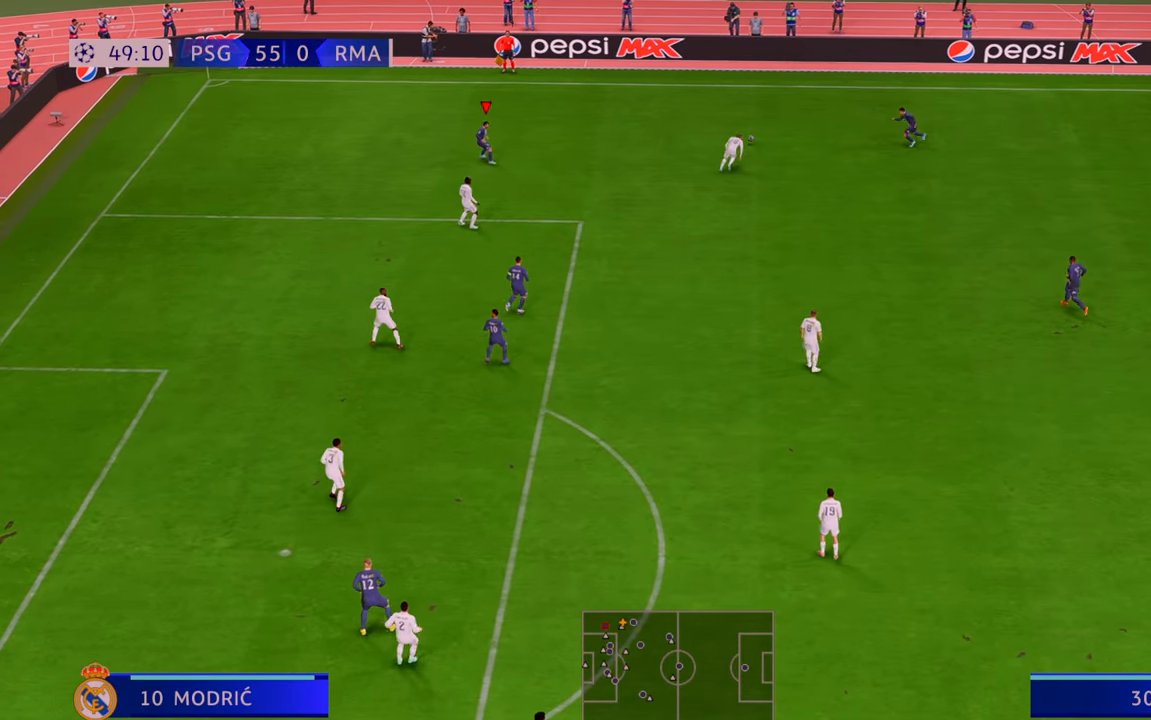
{"buttons": ["A", "R2"], "left_stick": "down", "right_stick": "center", "events": [[183, "left_stick", "down"], [400, "A", "down"]]}
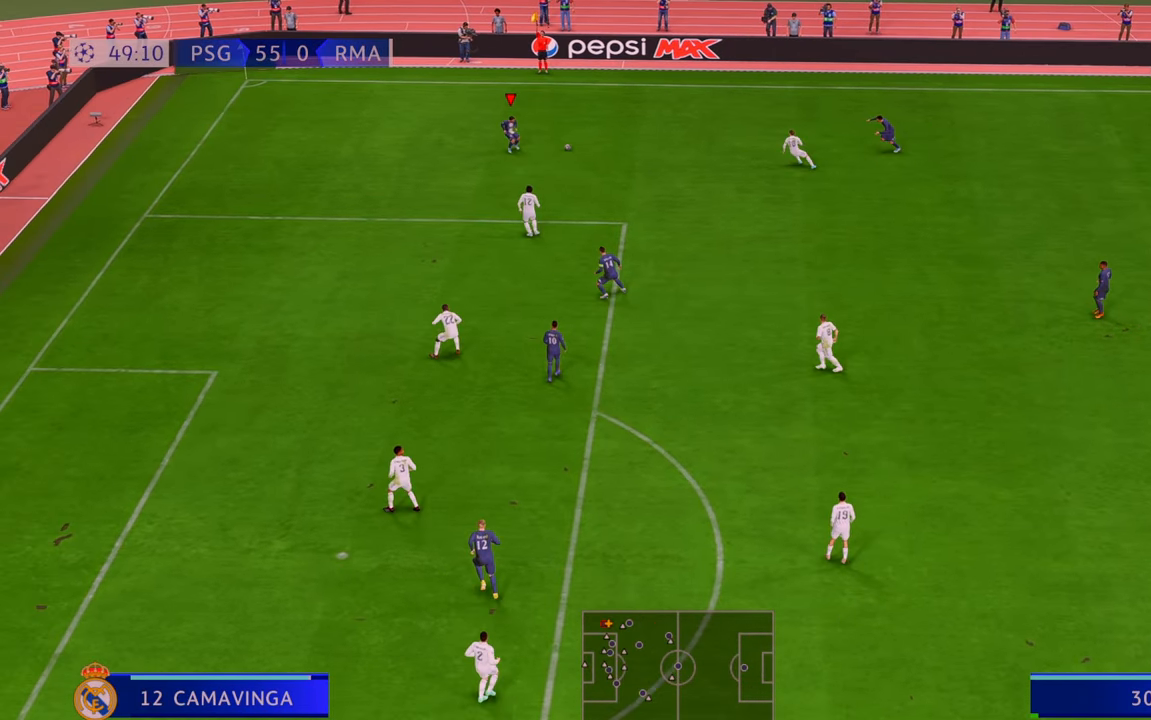
{"buttons": ["R2"], "left_stick": "down-right", "right_stick": "center", "events": [[17, "A", "up"], [283, "left_stick", "down-right"]]}
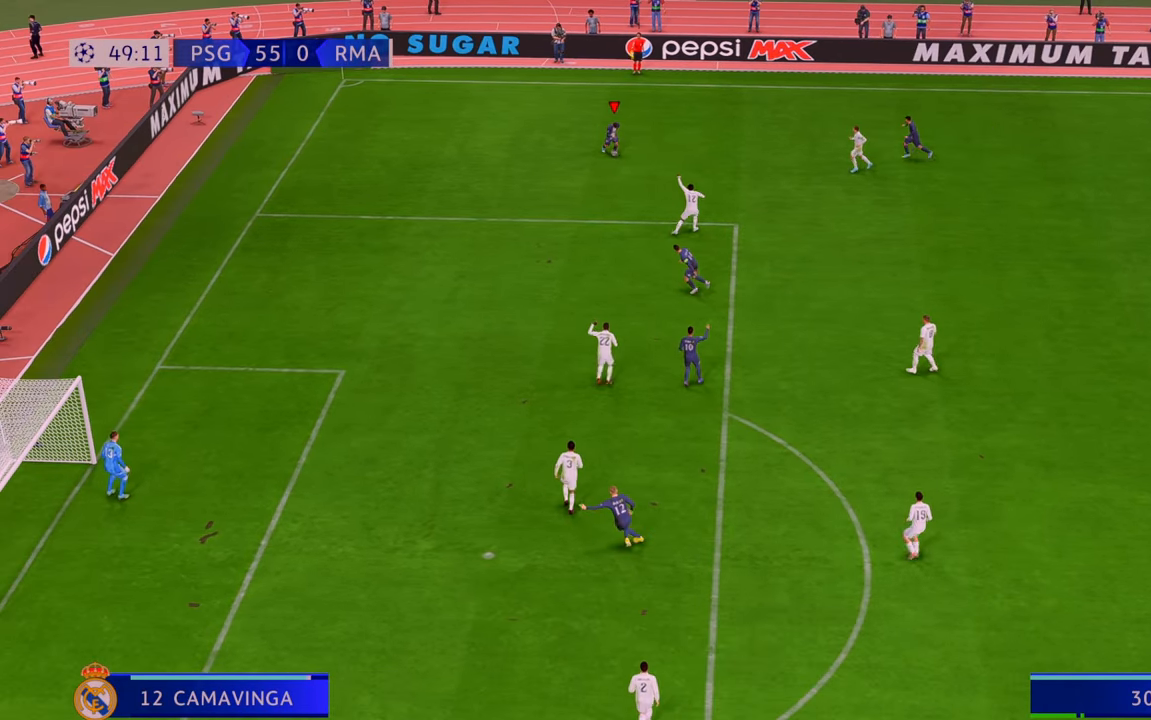
{"buttons": ["R1"], "left_stick": "center", "right_stick": "center", "events": [[183, "left_stick", "down"], [333, "left_stick", "center"], [367, "R2", "up"], [483, "R1", "down"]]}
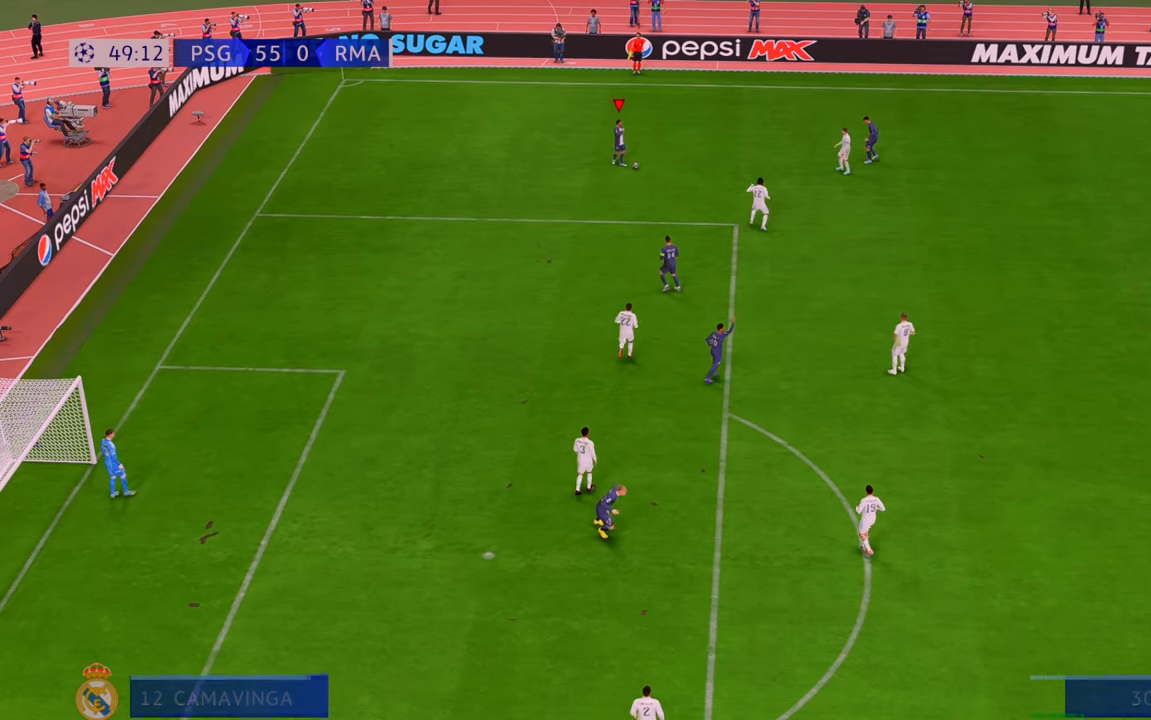
{"buttons": [], "left_stick": "center", "right_stick": "center", "events": [[117, "R1", "up"], [133, "L1", "down"], [133, "R1", "down"], [300, "L1", "up"], [300, "R1", "up"]]}
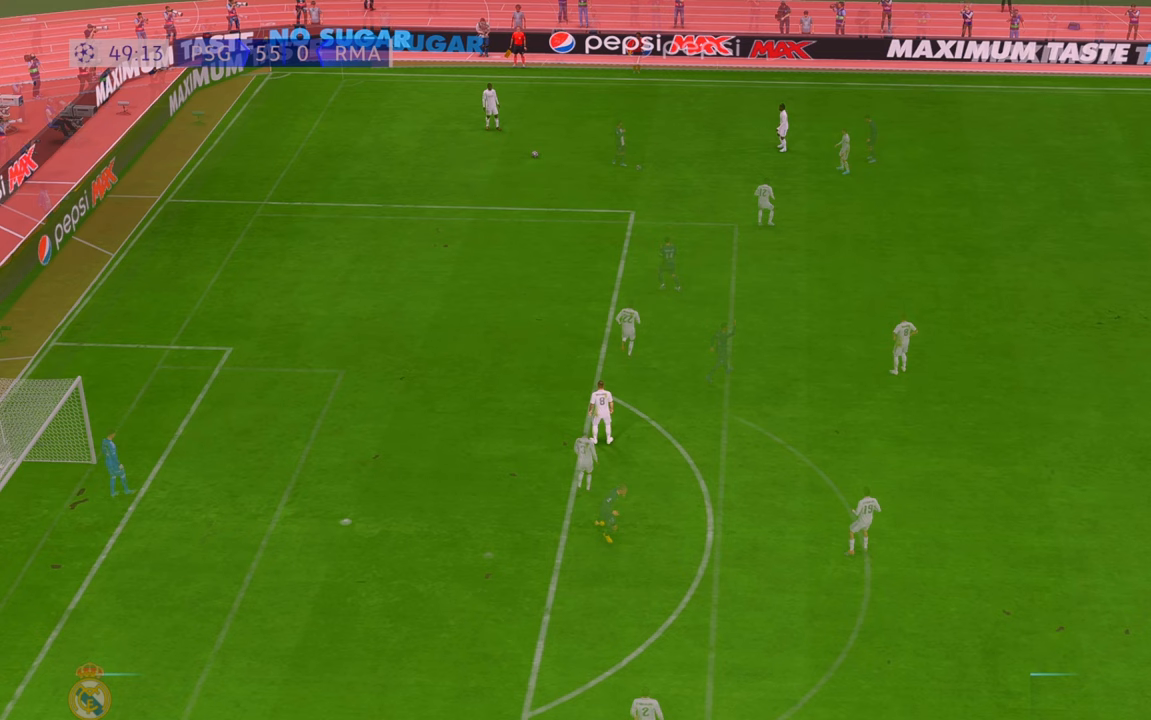
{"buttons": [], "left_stick": "center", "right_stick": "center", "events": []}